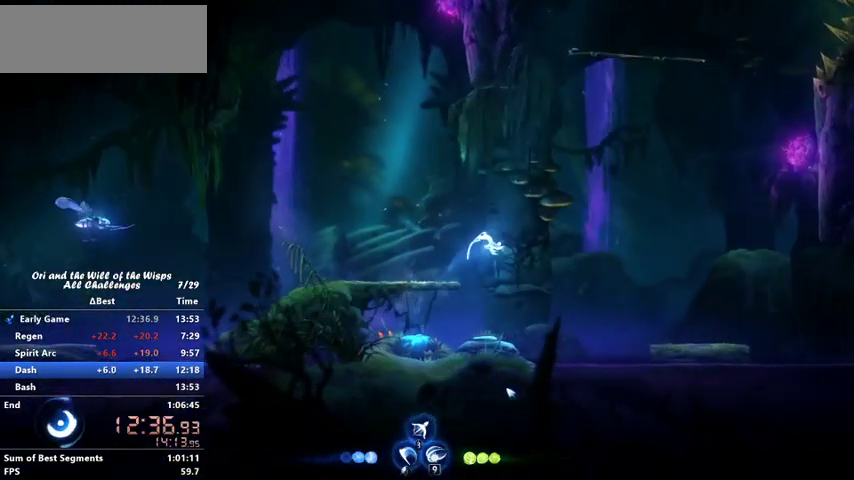
Gameplay with keyboard; each line is a JSON object with the keys held at the frame after it. "events" lists presses ("down") and releases ("up") of "ability1", "ability2", "ability3", "bash", "dash", "down", "feather", "grapple", "jump", "left", "right" and "up" between this image and that frame as [ms after this image, input, new state], when the widget could be followed in between. No other keys are recorded. Mouse input is not recorded. Key names are as the overlay labels them; some are game actions (e.g. jump) rather than physical keys.
{"keys": ["jump", "right"], "events": []}
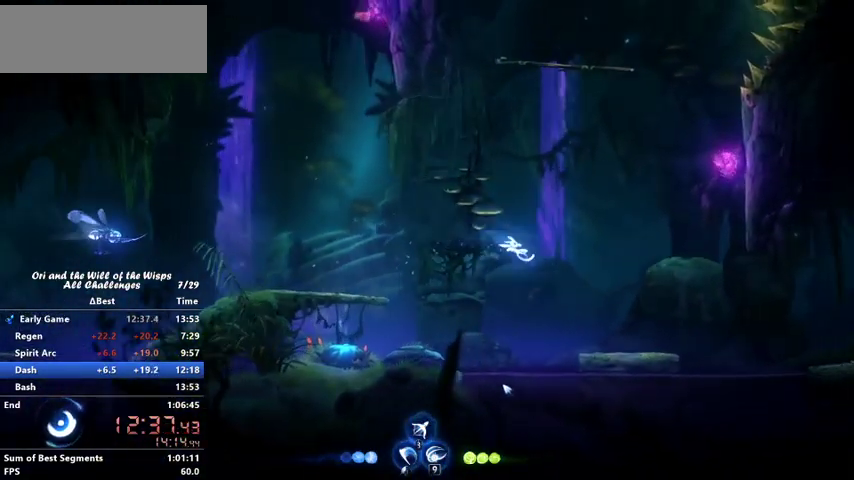
{"keys": ["right"], "events": [[500, "jump", "up"]]}
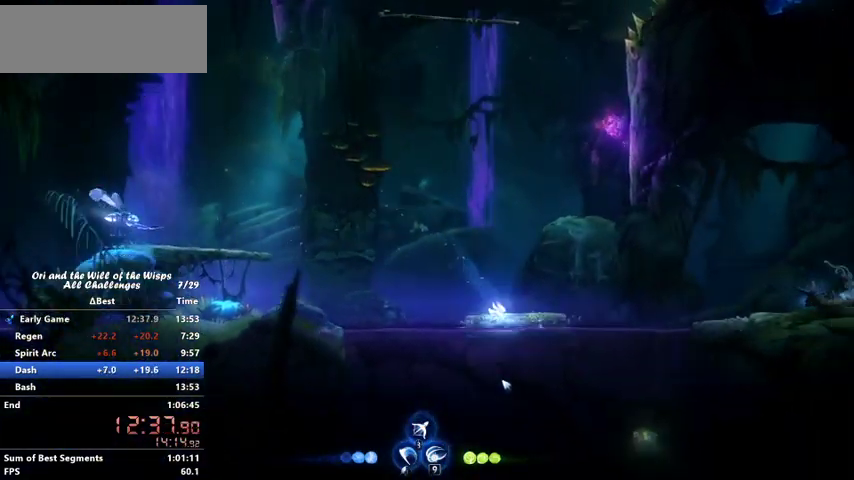
{"keys": ["jump", "right"], "events": [[300, "jump", "down"]]}
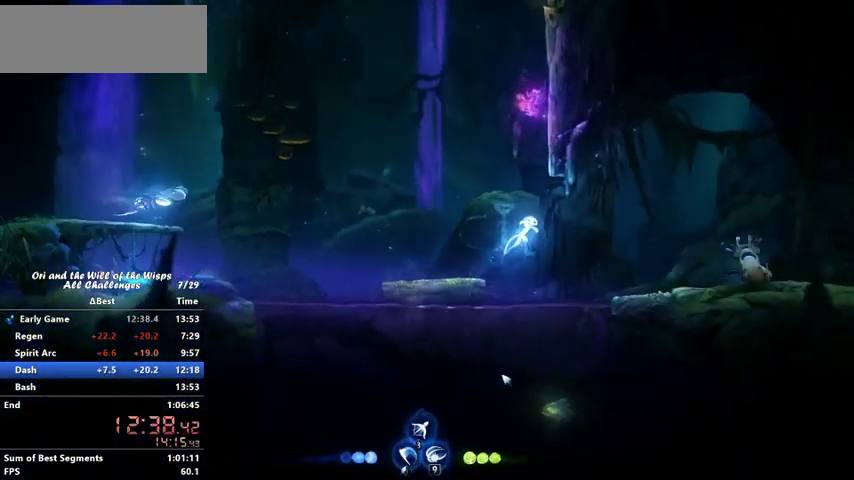
{"keys": ["right"], "events": [[67, "jump", "up"]]}
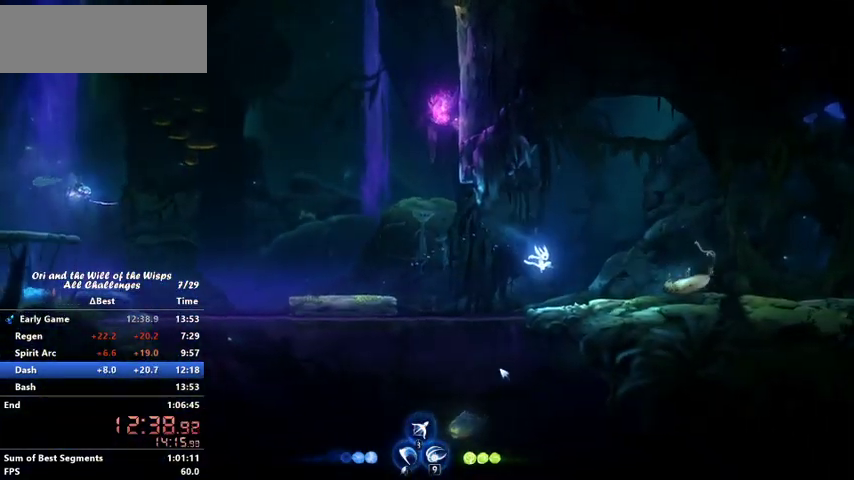
{"keys": ["jump", "right"], "events": [[233, "jump", "down"], [467, "jump", "up"], [500, "jump", "down"]]}
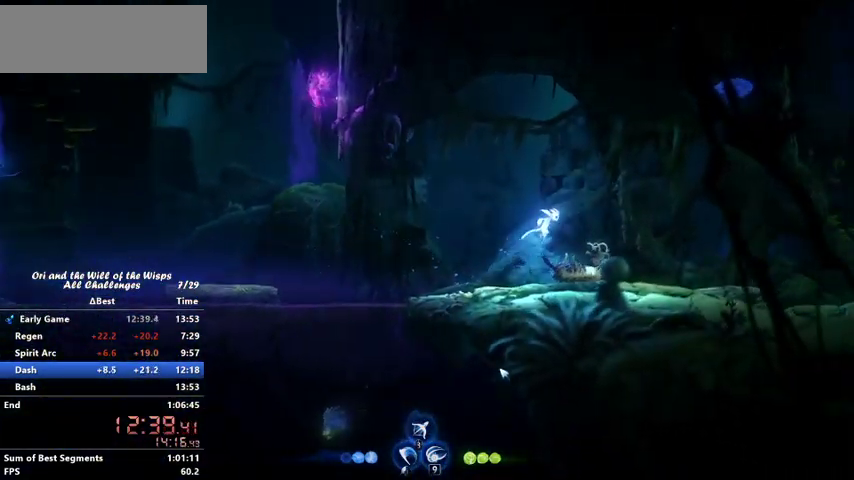
{"keys": ["jump", "right"], "events": []}
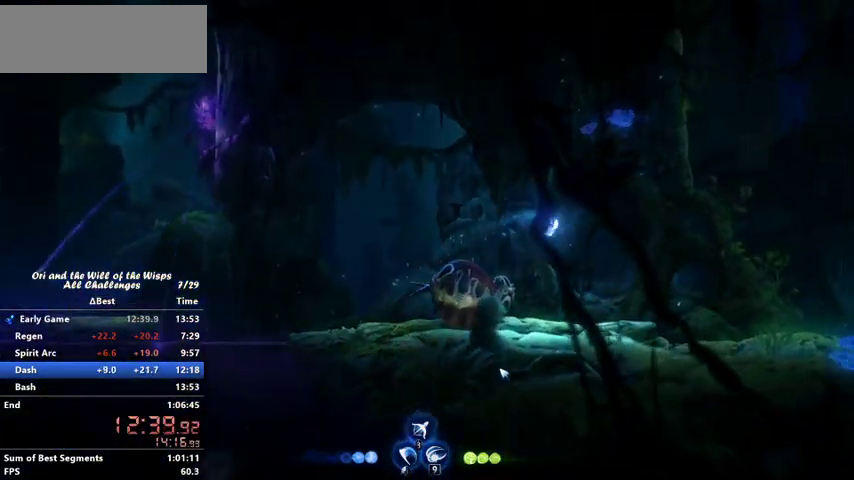
{"keys": ["right"], "events": [[467, "jump", "up"]]}
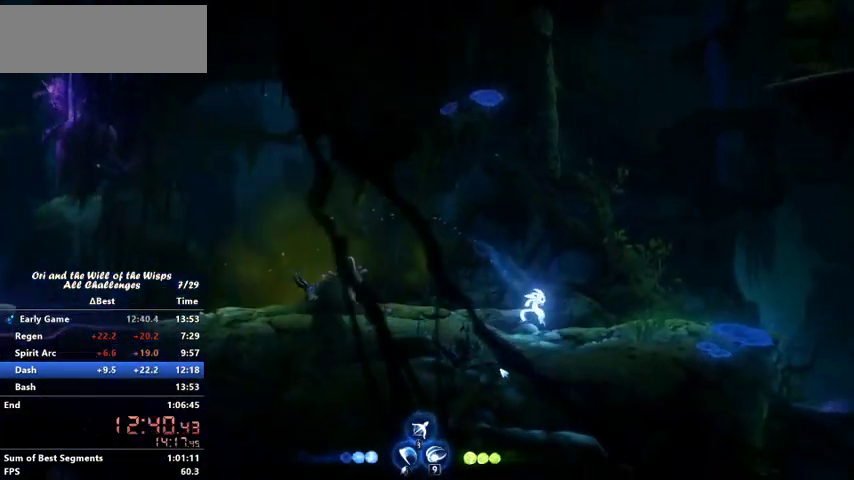
{"keys": ["jump", "right"], "events": [[267, "jump", "down"]]}
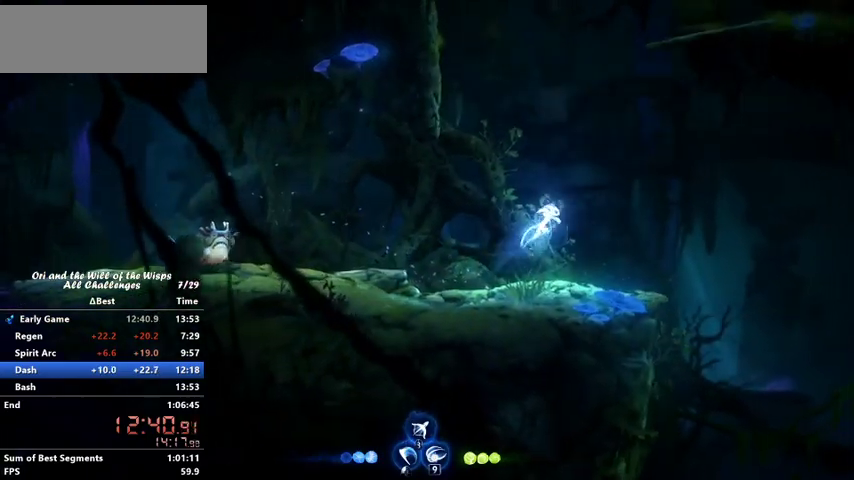
{"keys": ["right"], "events": [[100, "jump", "up"]]}
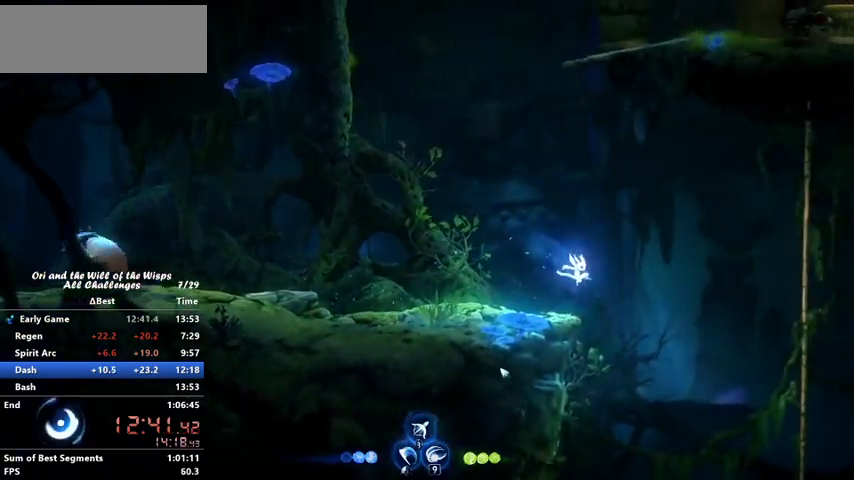
{"keys": [], "events": [[467, "right", "up"]]}
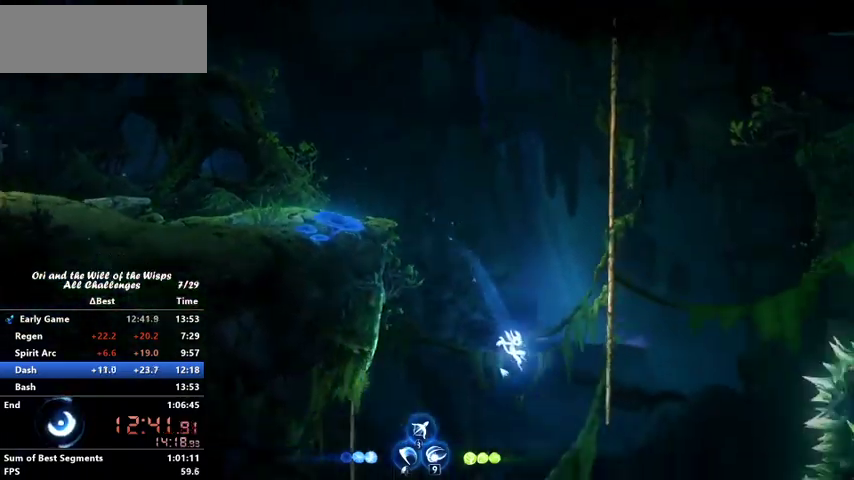
{"keys": ["right"], "events": [[67, "right", "down"], [167, "right", "up"], [233, "right", "down"]]}
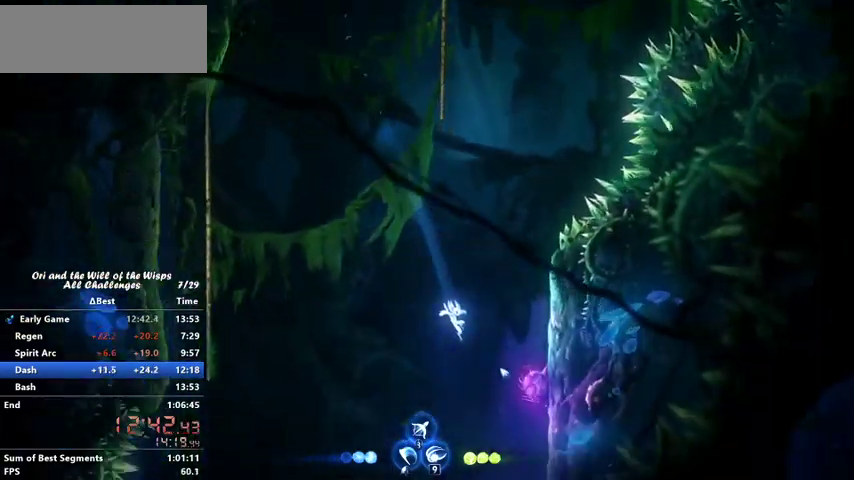
{"keys": ["jump", "right"], "events": [[67, "right", "up"], [200, "right", "down"], [467, "jump", "down"]]}
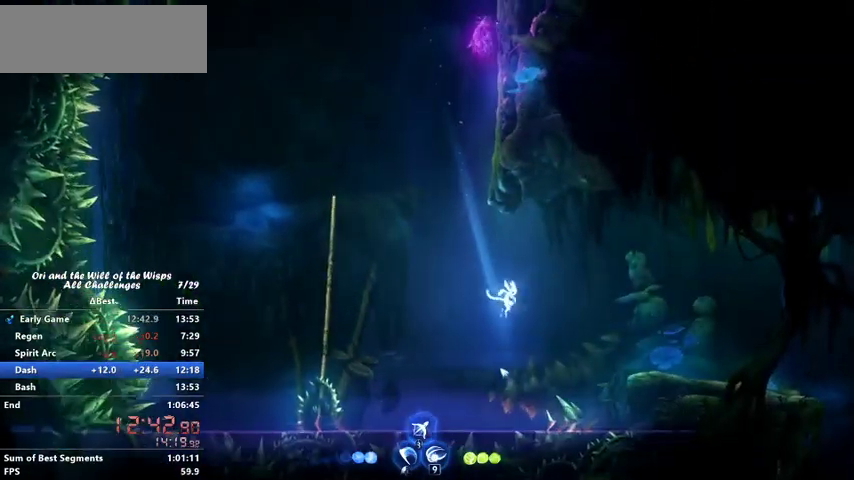
{"keys": ["right"], "events": [[67, "jump", "up"]]}
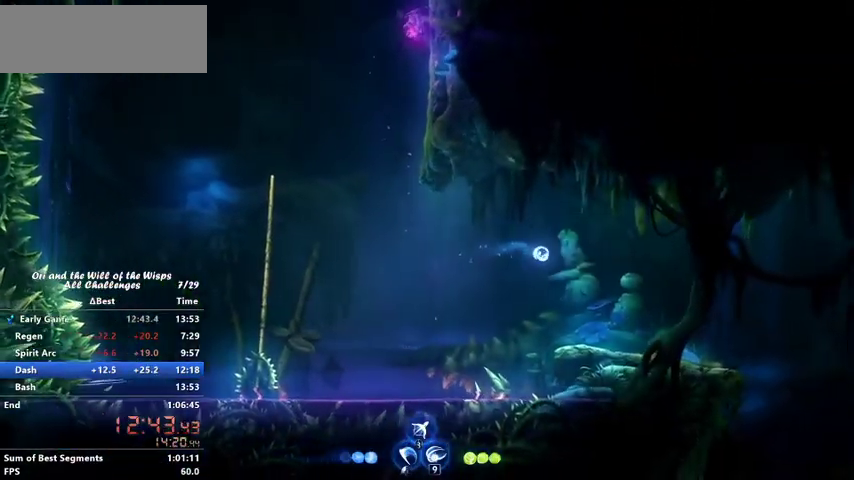
{"keys": ["right"], "events": []}
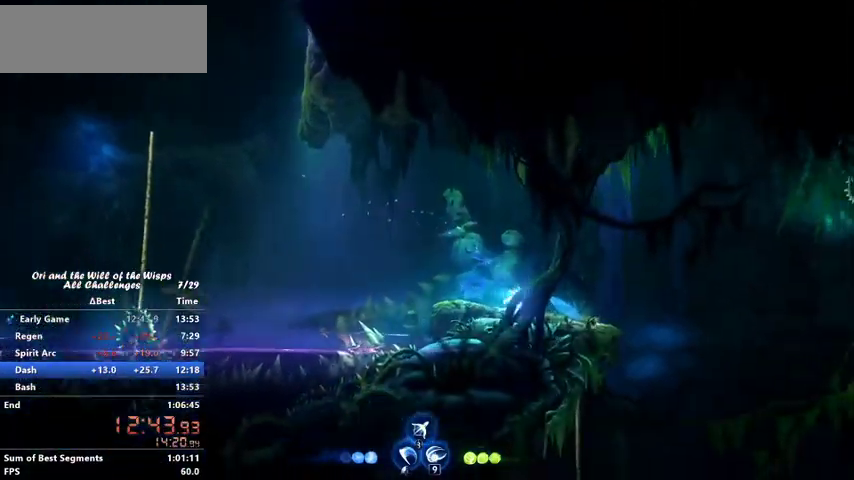
{"keys": ["right"], "events": []}
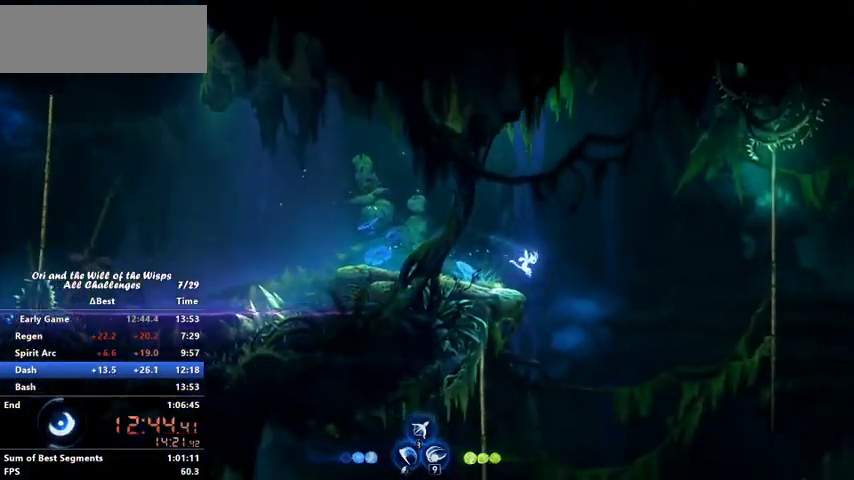
{"keys": [], "events": [[67, "right", "up"], [167, "left", "down"], [467, "left", "up"]]}
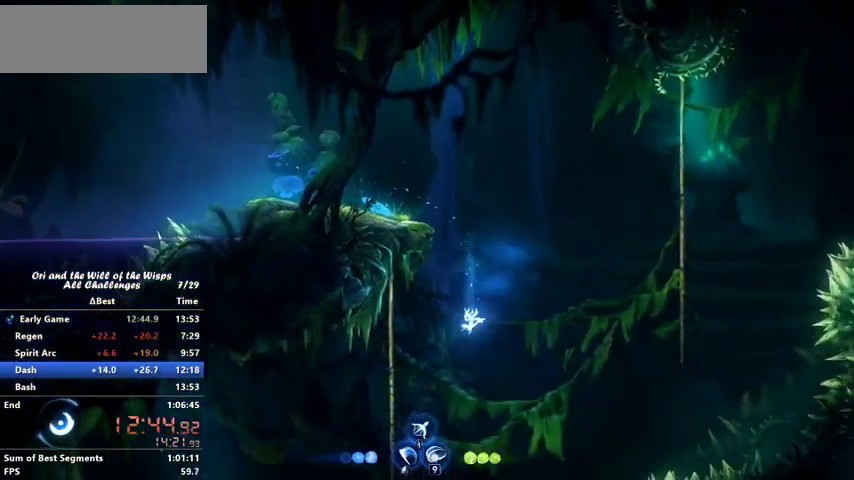
{"keys": ["jump", "left"], "events": [[67, "left", "down"], [500, "jump", "down"]]}
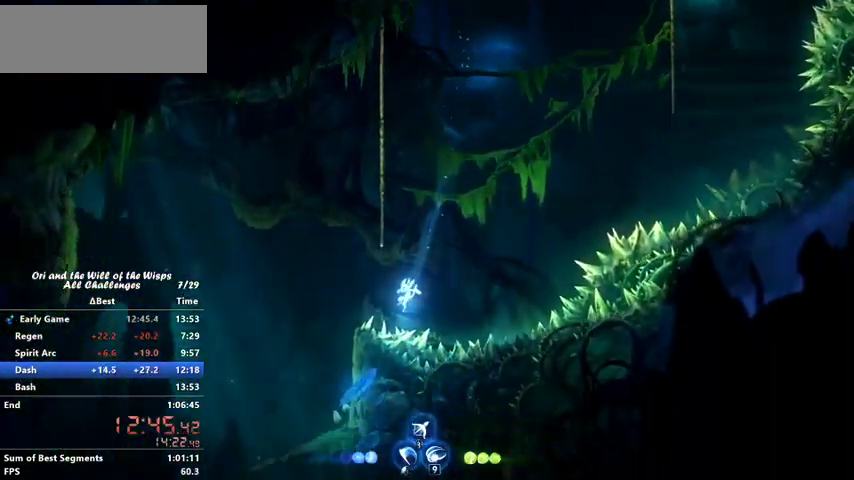
{"keys": ["left"], "events": [[67, "jump", "up"]]}
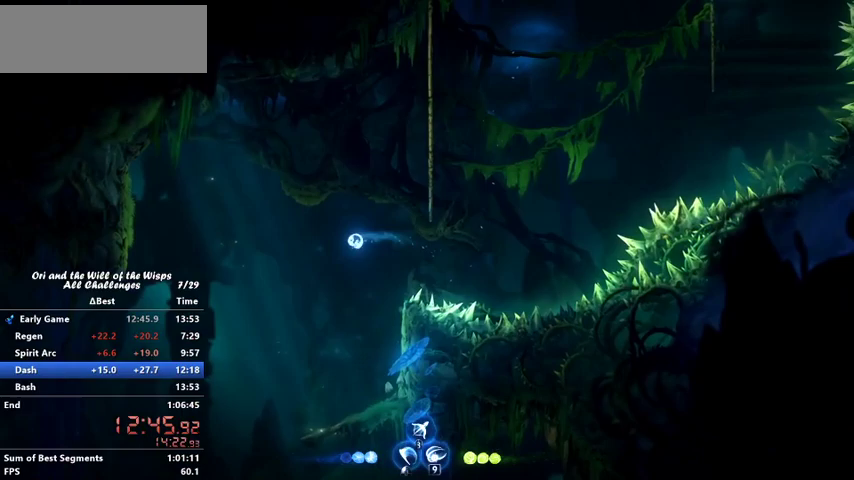
{"keys": [], "events": [[167, "left", "up"]]}
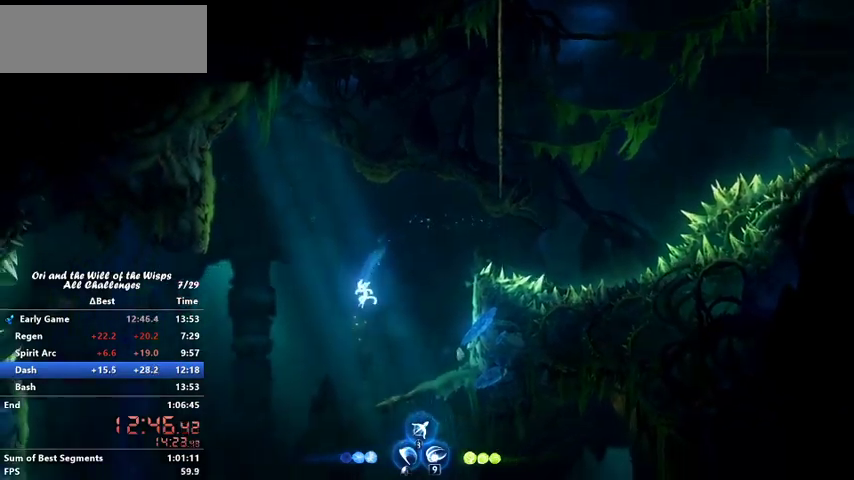
{"keys": ["ability1", "right"], "events": [[267, "right", "down"], [500, "ability1", "down"]]}
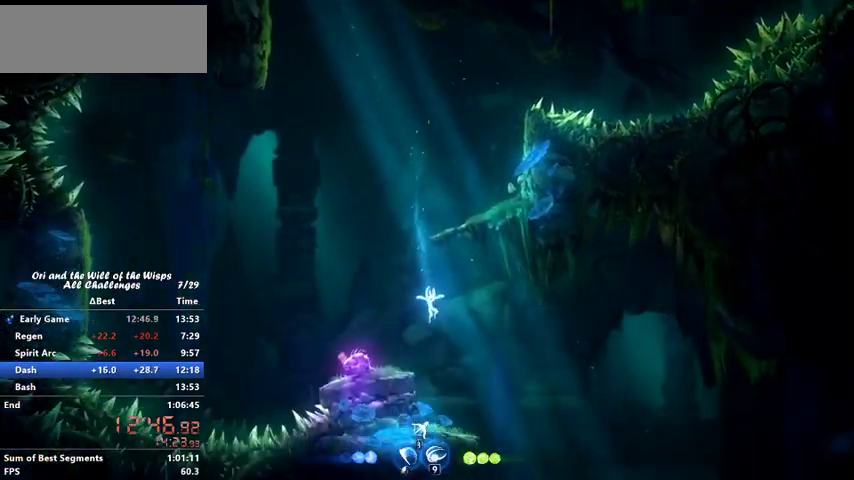
{"keys": [], "events": [[67, "ability1", "up"], [467, "right", "up"]]}
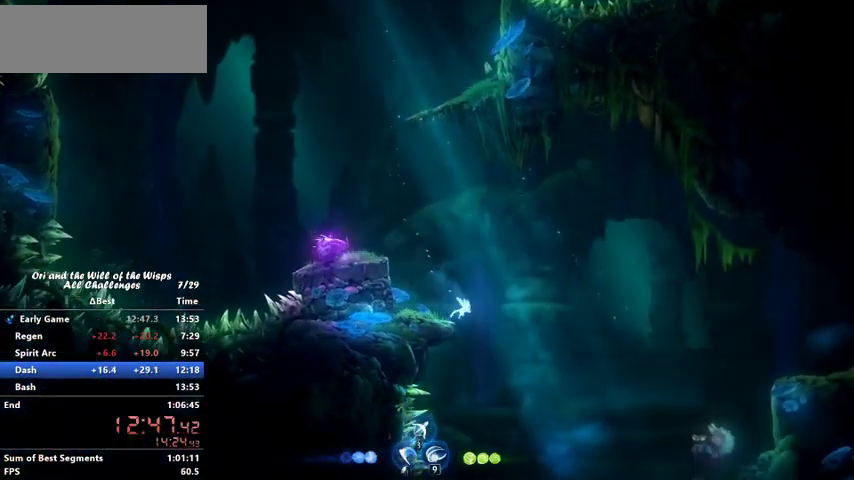
{"keys": ["left"], "events": [[67, "left", "down"]]}
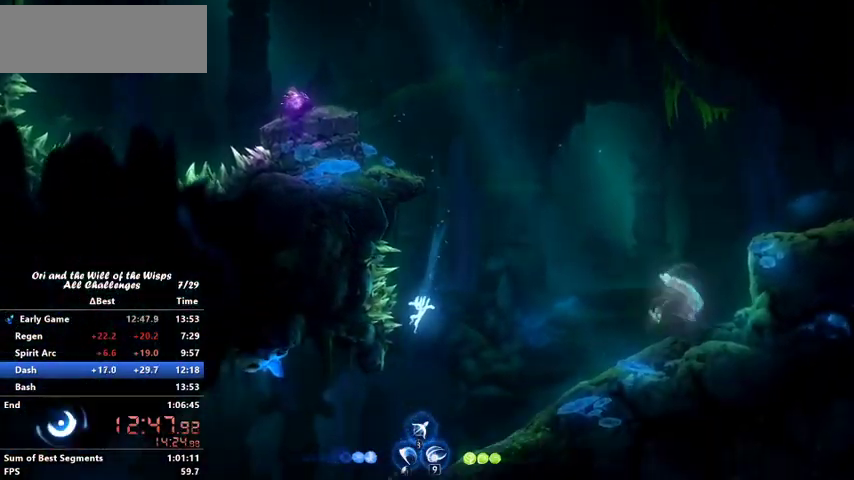
{"keys": ["down"], "events": [[400, "down", "down"], [400, "left", "up"]]}
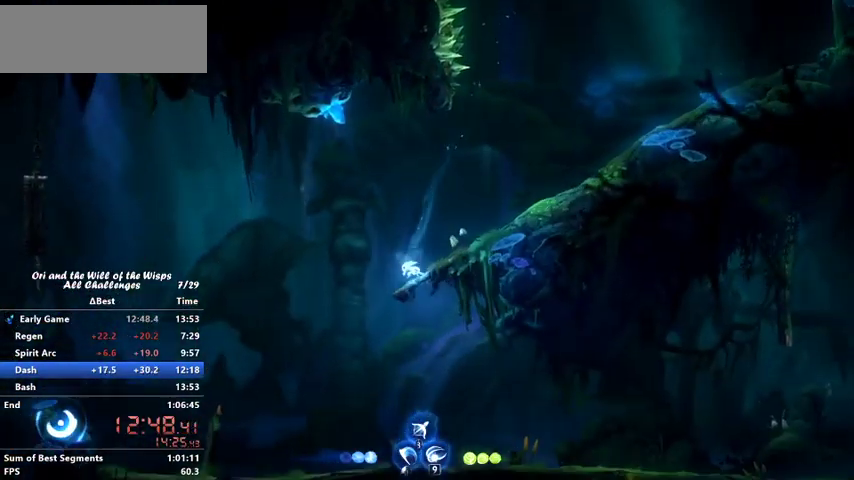
{"keys": ["right"], "events": [[67, "down", "up"], [167, "right", "down"]]}
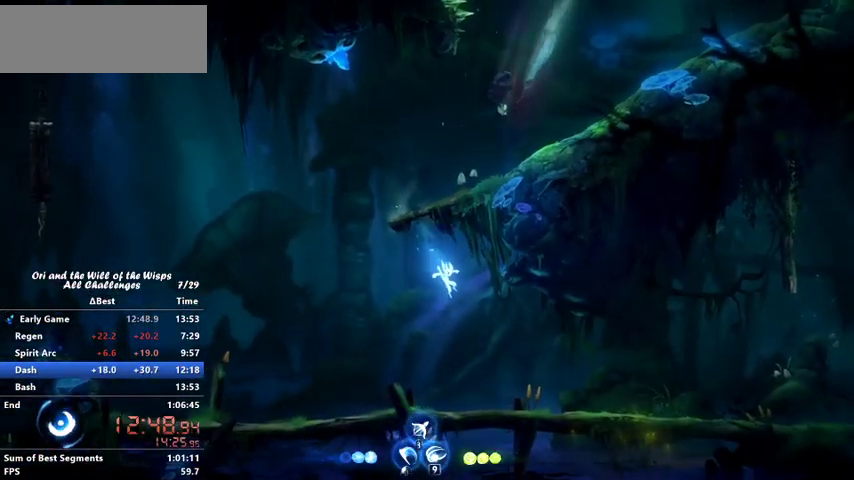
{"keys": ["jump", "right"], "events": [[500, "jump", "down"]]}
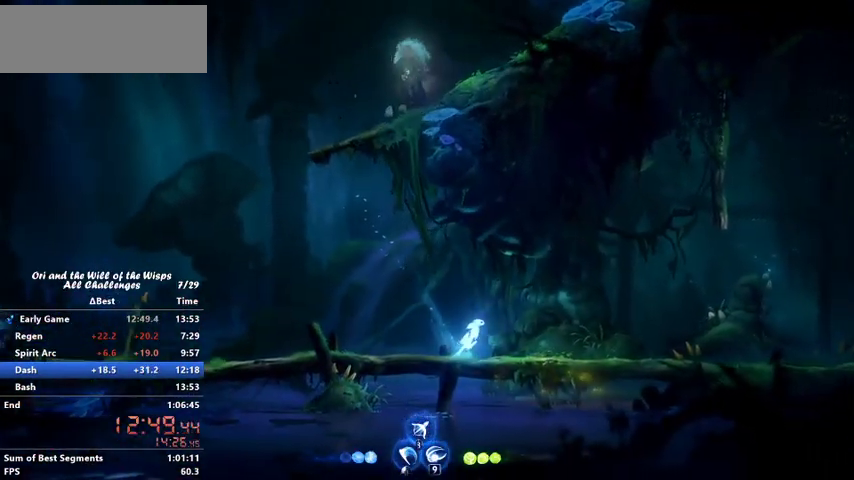
{"keys": ["jump", "right"], "events": []}
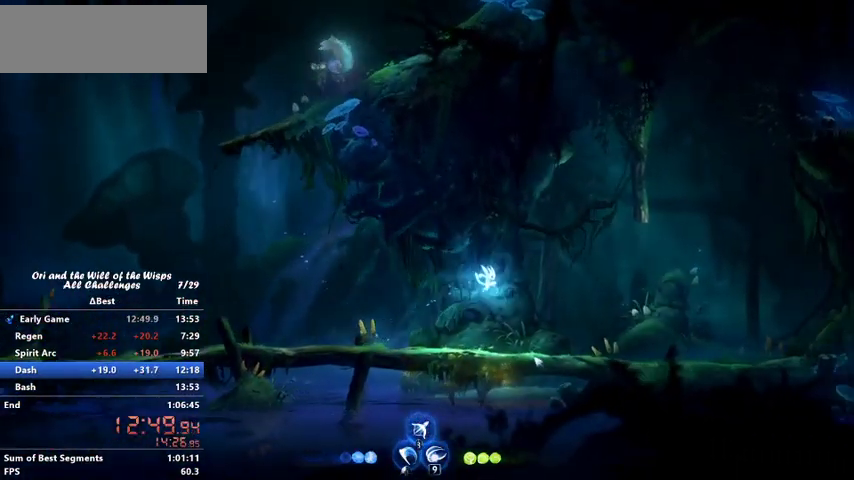
{"keys": ["jump", "right"], "events": []}
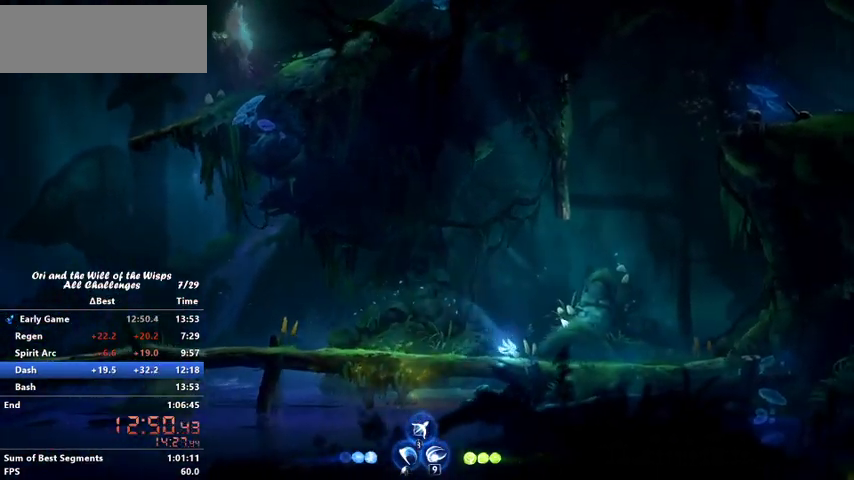
{"keys": ["right"], "events": [[67, "jump", "up"], [300, "ability1", "down"], [300, "ability3", "down"], [300, "up", "down"], [467, "ability1", "up"], [467, "ability3", "up"], [467, "up", "up"]]}
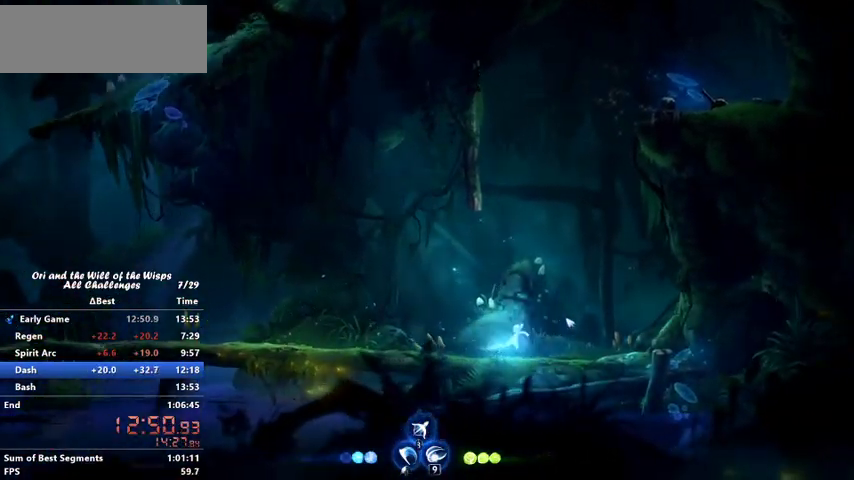
{"keys": ["right"], "events": [[367, "jump", "down"], [433, "jump", "up"]]}
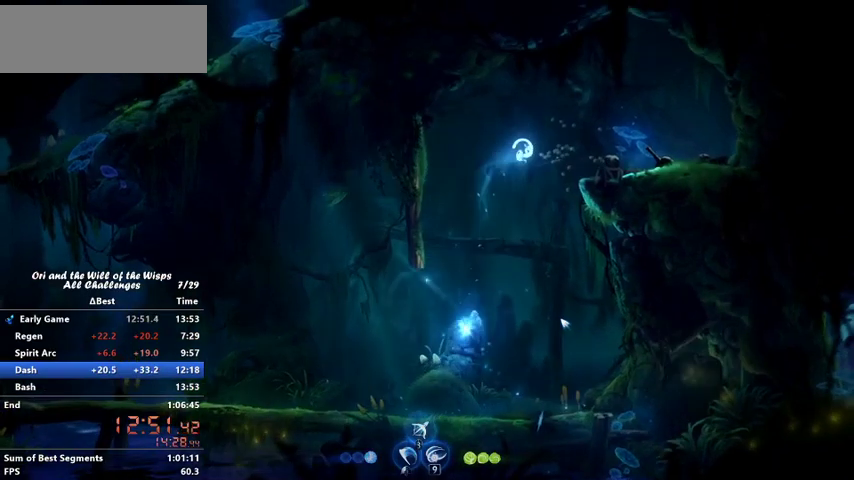
{"keys": ["right"], "events": []}
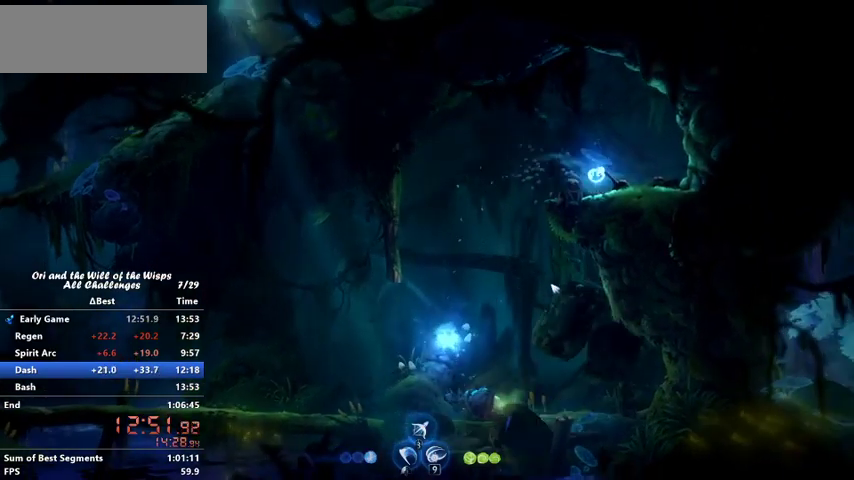
{"keys": ["feather", "right"], "events": [[167, "feather", "down"]]}